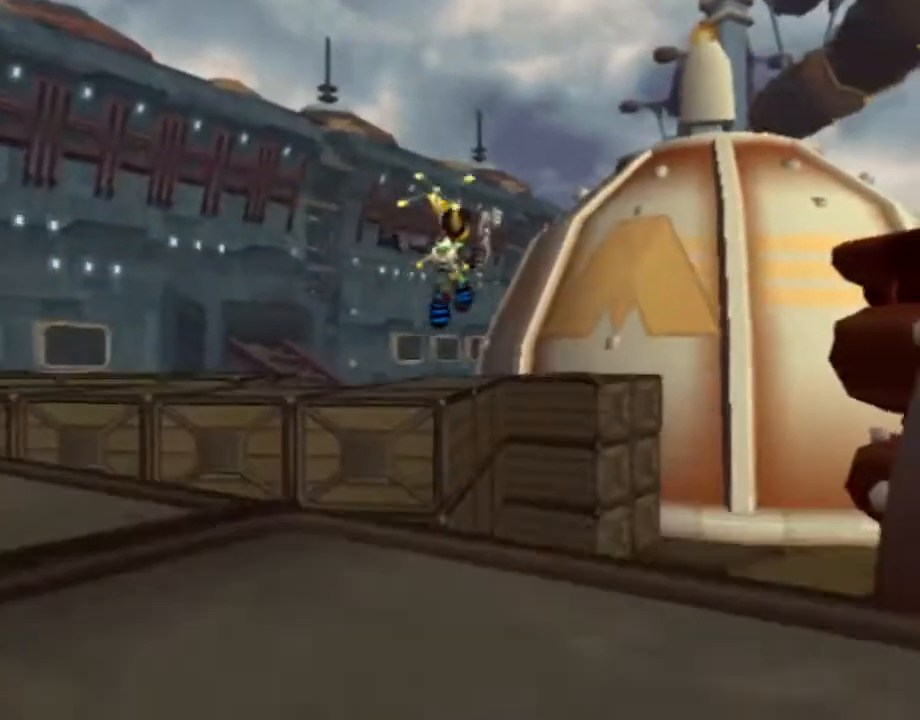
Gameplay with a controller (PlayStation layout); each line is a JSON object with the inputs held at the frame after it. "events" lists button and stick changes between this image and that frame as [ms after this image, input, new state], when the widget could be followed in between. Not read: L3 R3.
{"buttons": [], "left_stick": "up-left", "right_stick": "center", "events": [[67, "CIRCLE", "down"], [67, "left_stick", "up"], [133, "CIRCLE", "up"], [200, "TRIANGLE", "down"], [267, "TRIANGLE", "up"], [317, "TRIANGLE", "down"], [367, "left_stick", "up-left"], [383, "TRIANGLE", "up"]]}
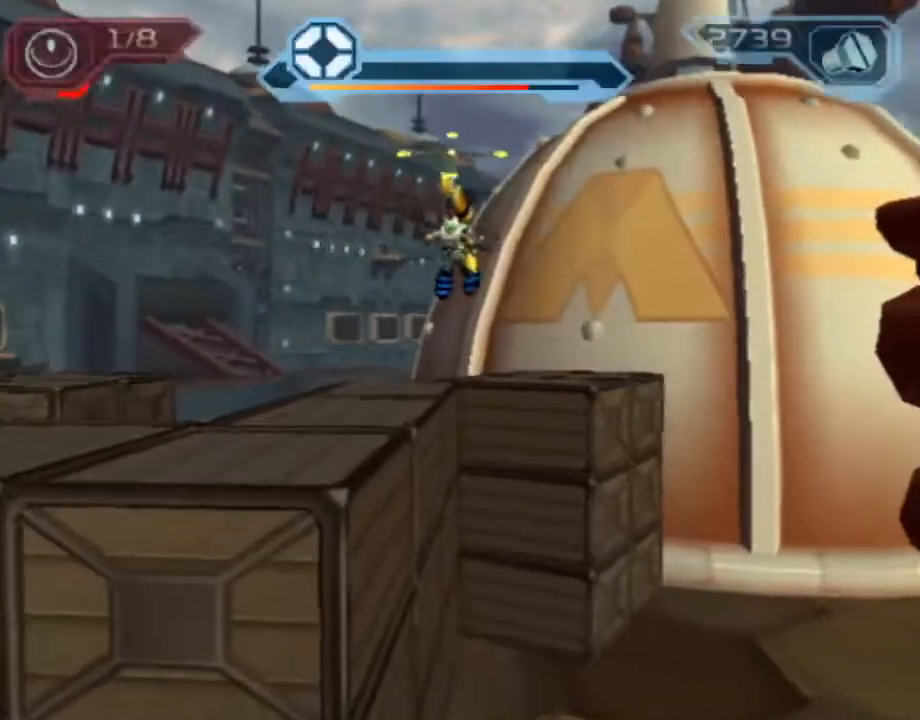
{"buttons": ["CROSS"], "left_stick": "up-left", "right_stick": "center", "events": [[83, "right_stick", "left"], [333, "right_stick", "center"], [400, "CROSS", "down"]]}
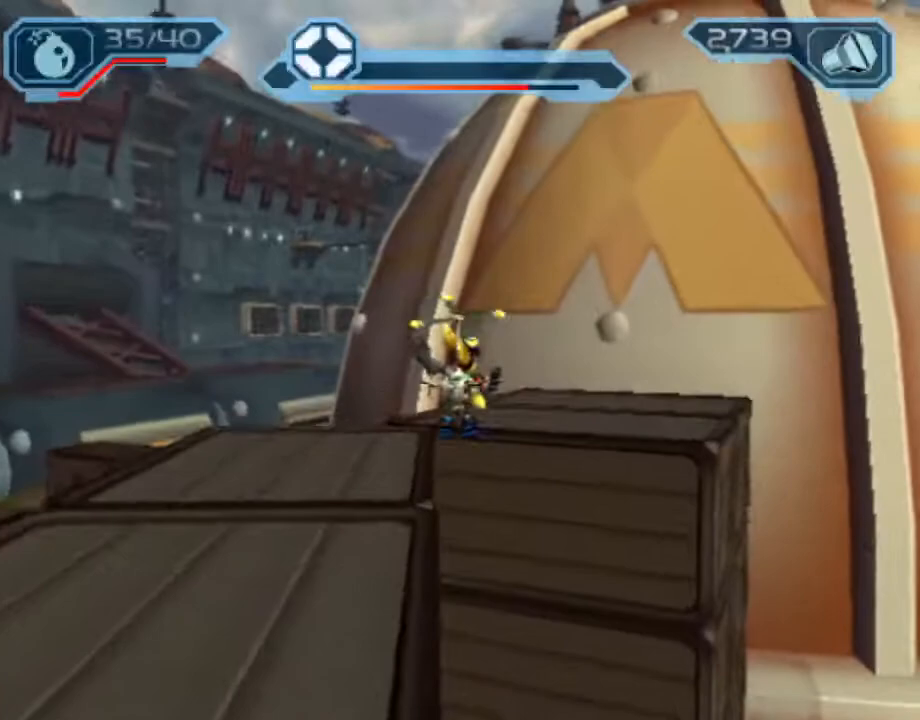
{"buttons": ["R2"], "left_stick": "up-left", "right_stick": "center", "events": [[117, "CROSS", "up"], [217, "right_stick", "left"], [283, "R2", "down"], [467, "right_stick", "center"]]}
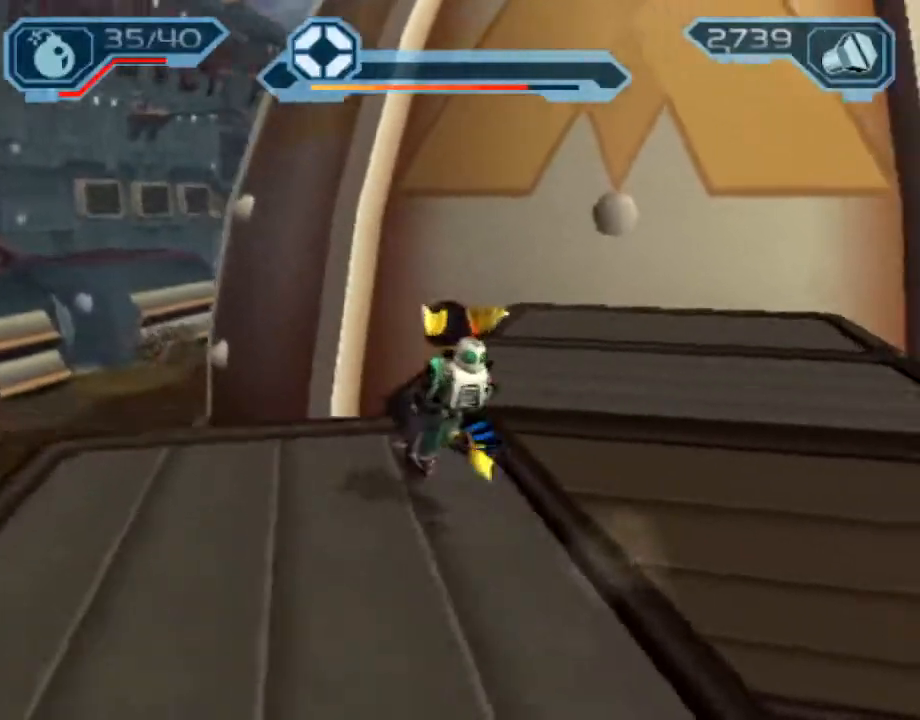
{"buttons": [], "left_stick": "up", "right_stick": "center", "events": [[83, "left_stick", "up"], [183, "R1", "down"], [200, "left_stick", "up-right"], [217, "R1", "up"], [283, "R1", "down"], [317, "left_stick", "up"], [383, "R1", "up"], [417, "R2", "up"]]}
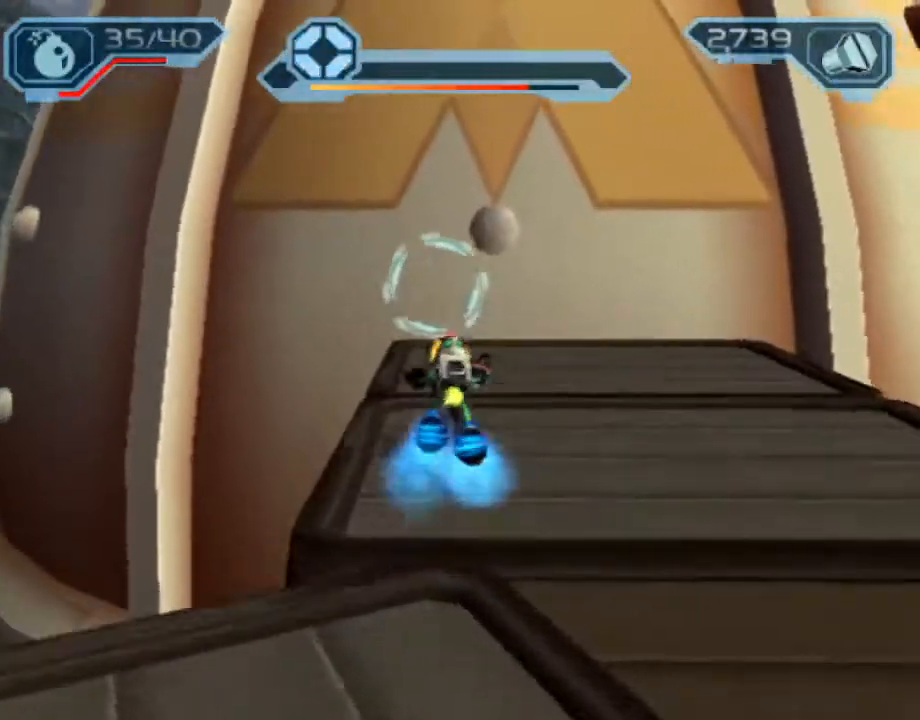
{"buttons": ["CIRCLE", "L1"], "left_stick": "up", "right_stick": "center", "events": [[267, "CIRCLE", "down"], [267, "L1", "down"]]}
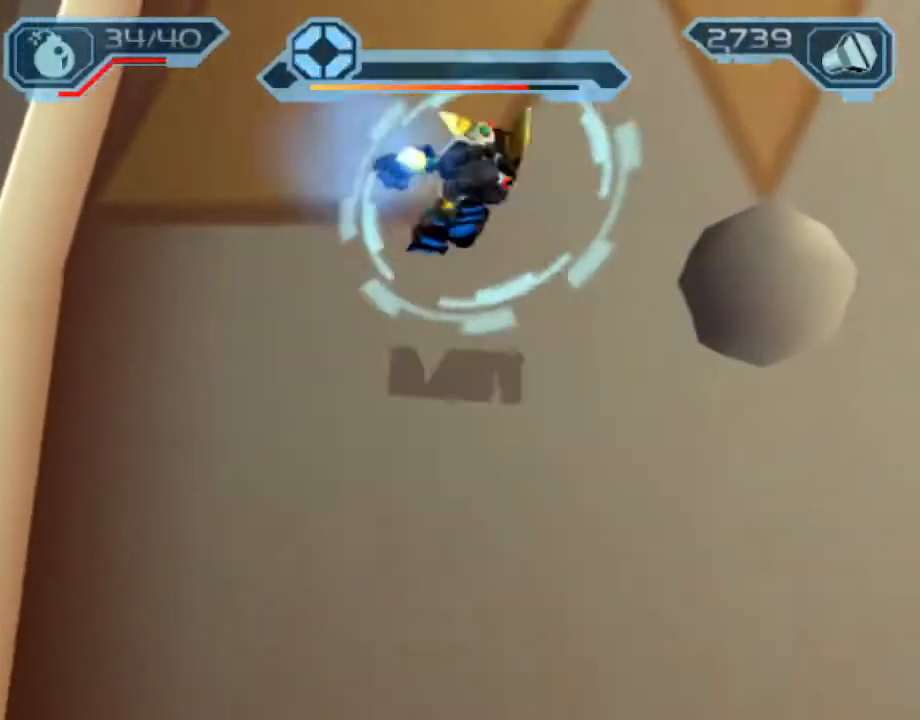
{"buttons": ["CROSS", "R1"], "left_stick": "up-right", "right_stick": "center", "events": [[233, "CIRCLE", "up"], [267, "L1", "up"], [367, "CROSS", "down"], [367, "left_stick", "right"], [383, "R1", "down"], [500, "left_stick", "up-right"]]}
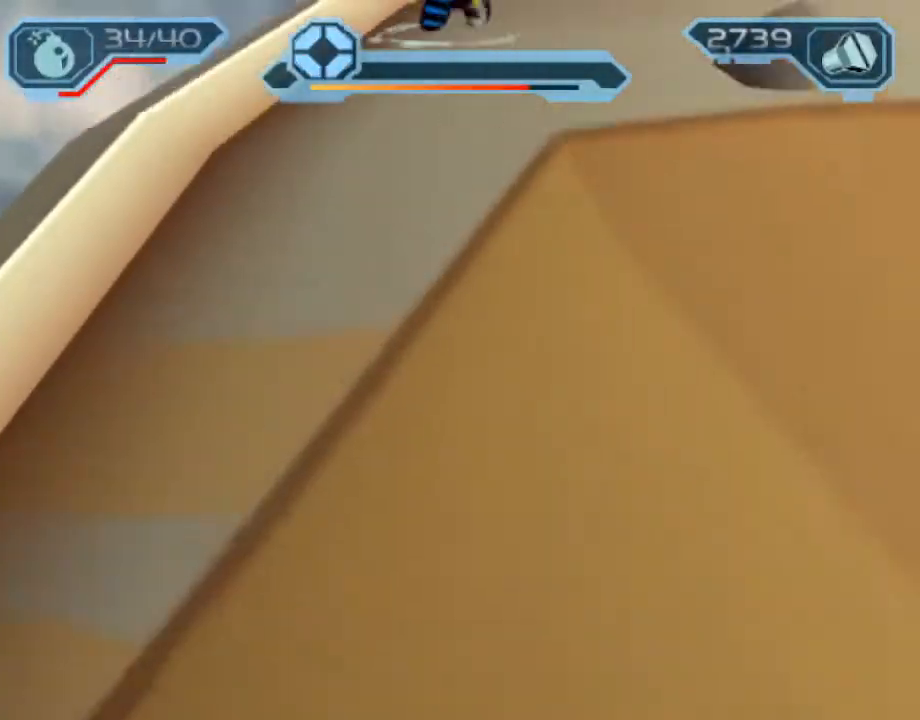
{"buttons": [], "left_stick": "up-right", "right_stick": "center", "events": [[67, "R1", "up"], [83, "CROSS", "up"], [300, "right_stick", "right"], [333, "left_stick", "center"], [467, "left_stick", "up-right"], [467, "right_stick", "center"]]}
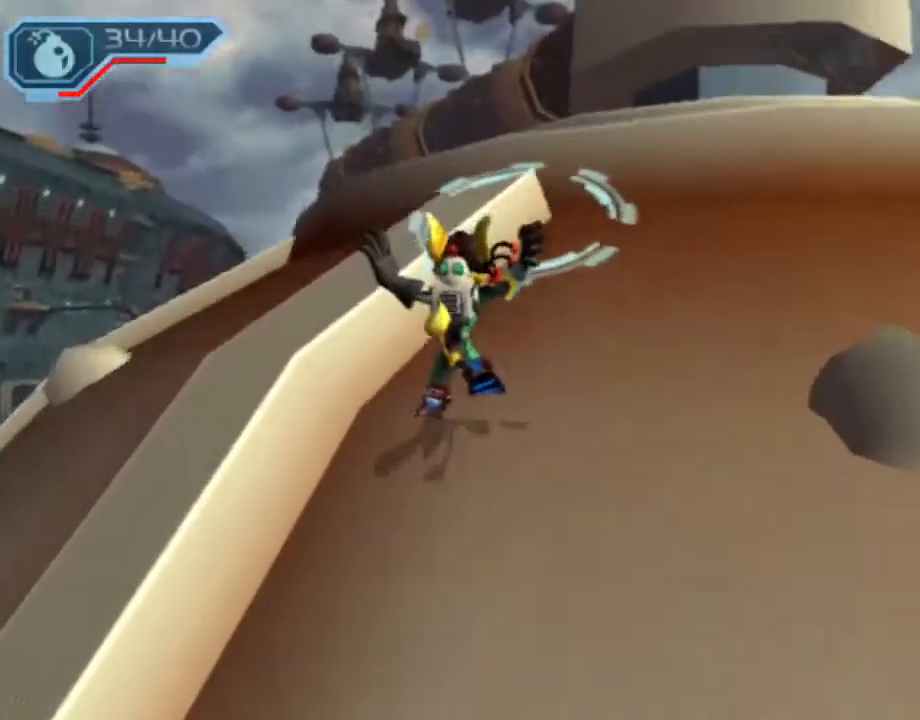
{"buttons": [], "left_stick": "up-right", "right_stick": "center", "events": [[67, "CROSS", "down"], [183, "CROSS", "up"], [267, "SQUARE", "down"], [383, "SQUARE", "up"]]}
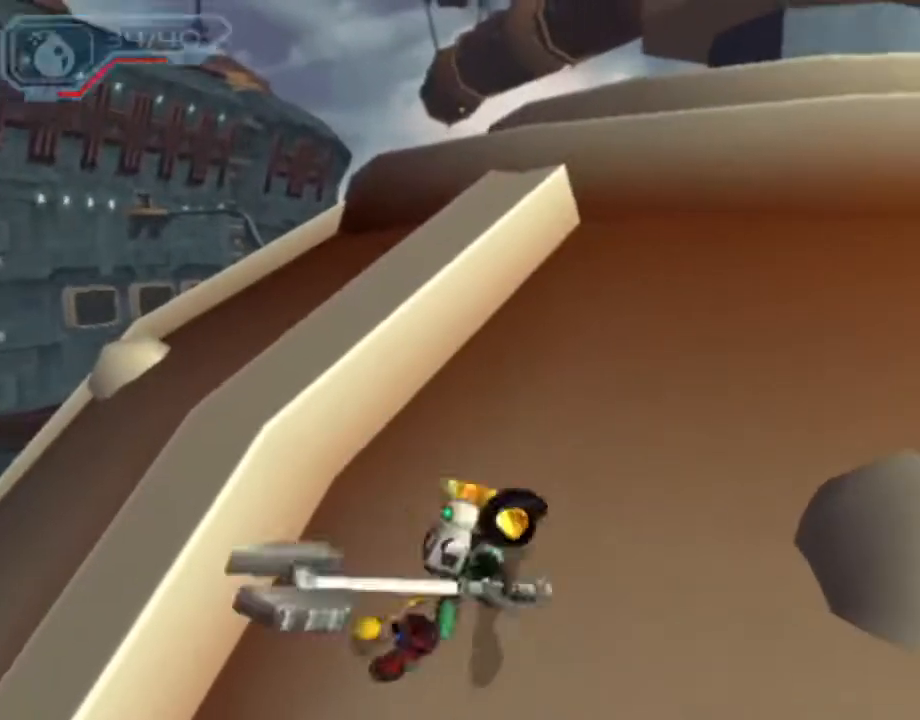
{"buttons": ["CIRCLE"], "left_stick": "up-right", "right_stick": "center", "events": [[83, "right_stick", "up-right"], [167, "CROSS", "down"], [233, "CROSS", "up"], [233, "right_stick", "center"], [483, "CIRCLE", "down"]]}
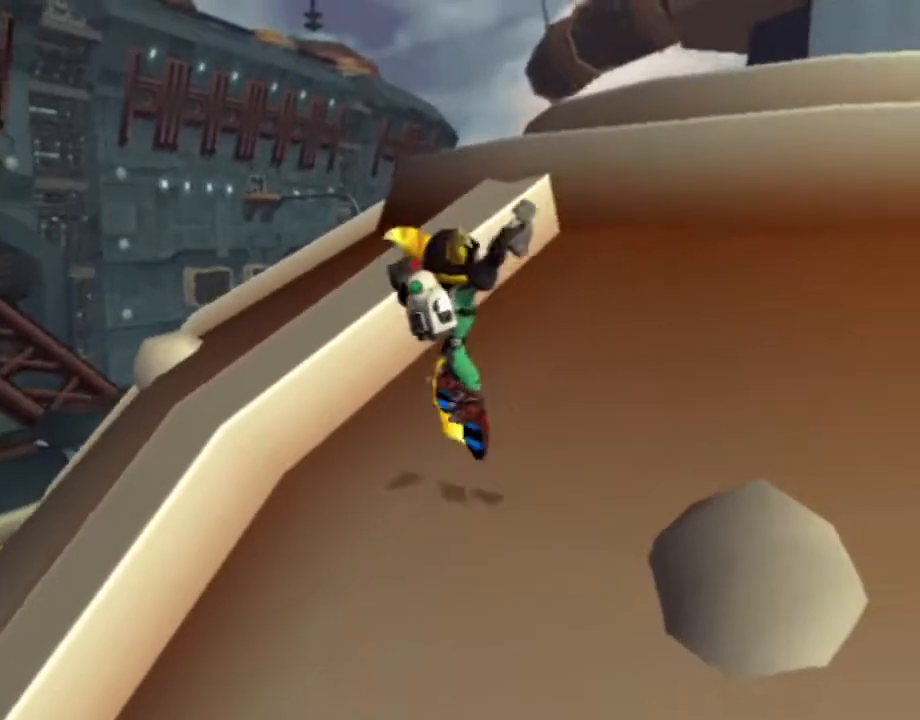
{"buttons": [], "left_stick": "up-left", "right_stick": "center", "events": [[83, "CIRCLE", "up"], [267, "CROSS", "down"], [267, "left_stick", "up-left"], [400, "CROSS", "up"]]}
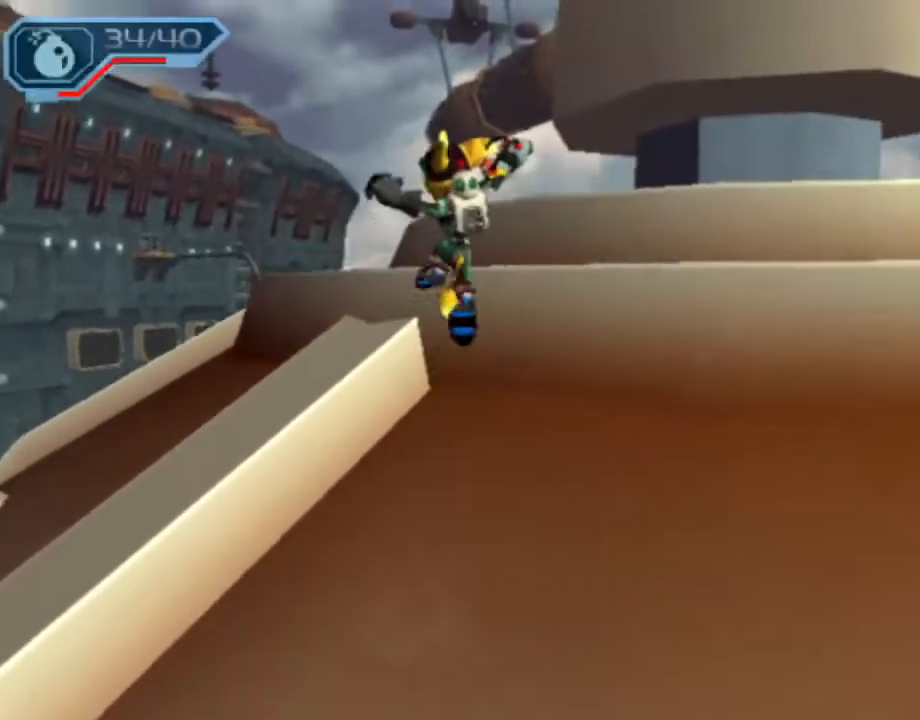
{"buttons": ["R2"], "left_stick": "up-left", "right_stick": "center", "events": [[33, "R2", "down"], [67, "right_stick", "right"], [183, "right_stick", "center"], [400, "R1", "down"], [450, "R1", "up"]]}
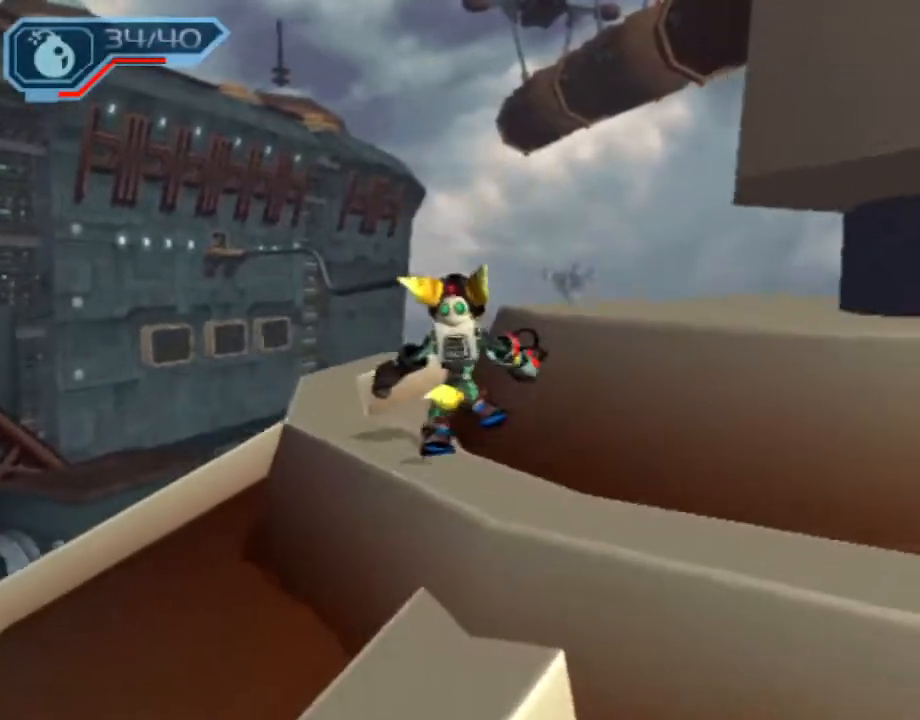
{"buttons": [], "left_stick": "up-left", "right_stick": "center", "events": [[17, "R1", "down"], [100, "R1", "up"], [250, "R2", "up"]]}
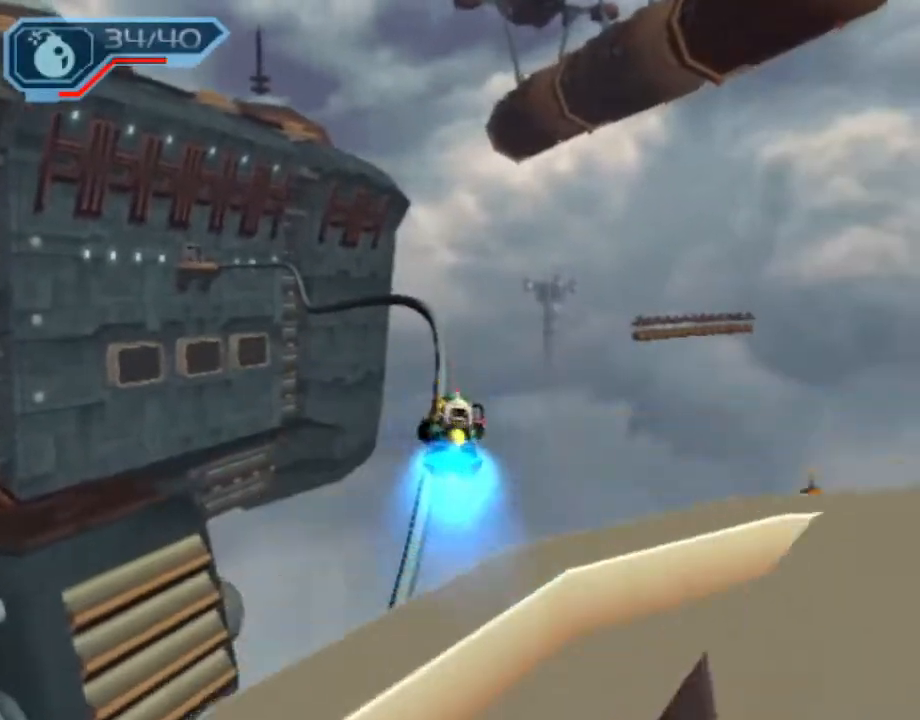
{"buttons": ["L1"], "left_stick": "up", "right_stick": "center", "events": [[300, "left_stick", "up"], [367, "L1", "down"], [400, "SQUARE", "down"], [450, "SQUARE", "up"]]}
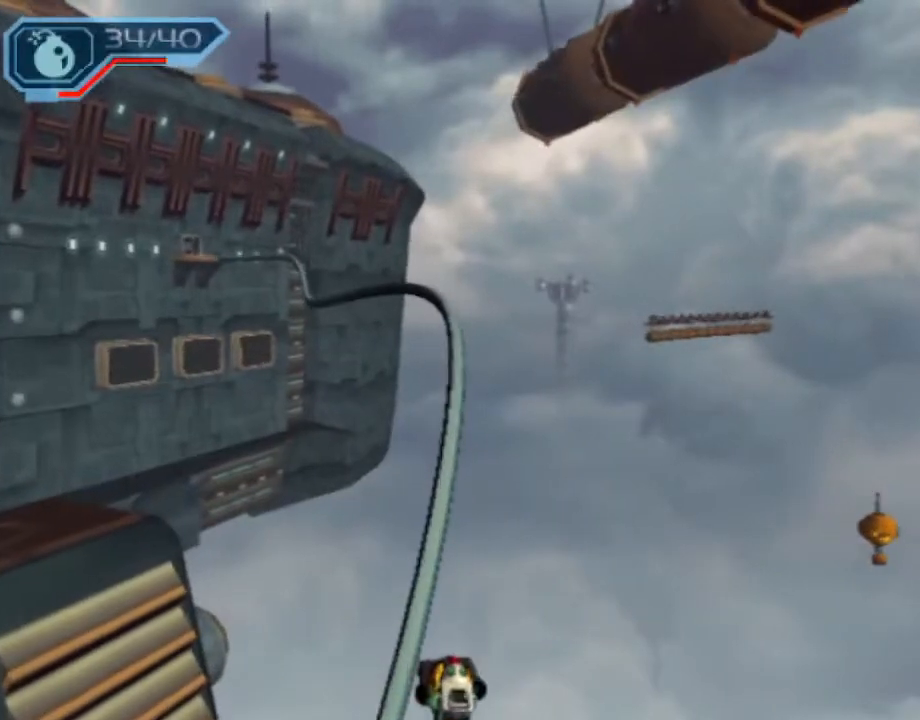
{"buttons": ["L1"], "left_stick": "up", "right_stick": "center", "events": [[17, "SQUARE", "down"], [117, "SQUARE", "up"], [350, "CROSS", "down"], [383, "R1", "down"], [467, "R1", "up"], [483, "CROSS", "up"]]}
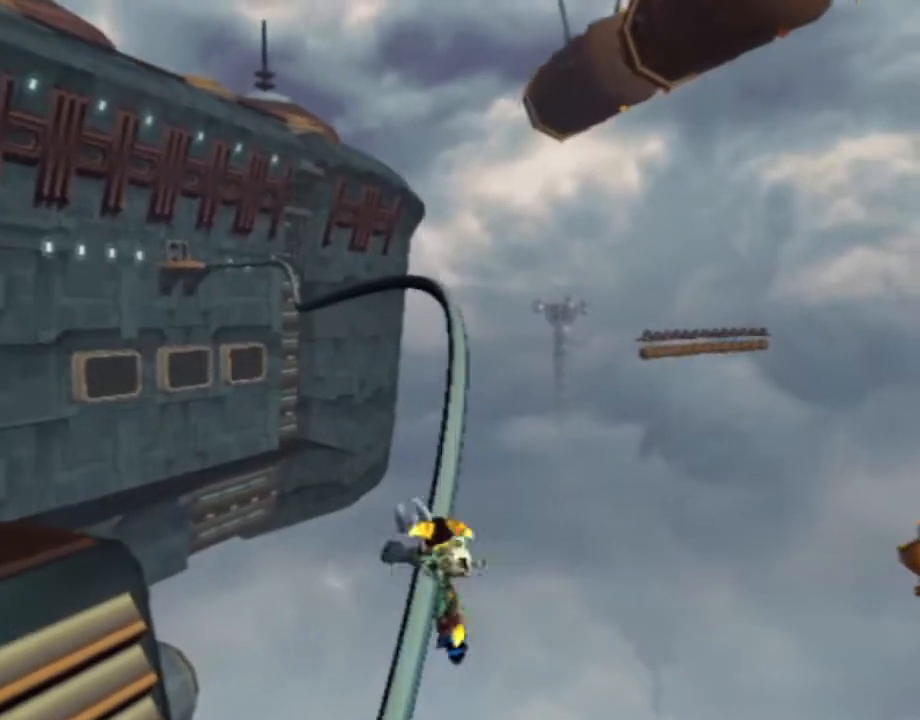
{"buttons": [], "left_stick": "up", "right_stick": "center", "events": [[17, "L1", "up"], [50, "CIRCLE", "down"], [50, "left_stick", "center"], [150, "CIRCLE", "up"], [200, "left_stick", "up"], [417, "right_stick", "right"], [483, "right_stick", "center"]]}
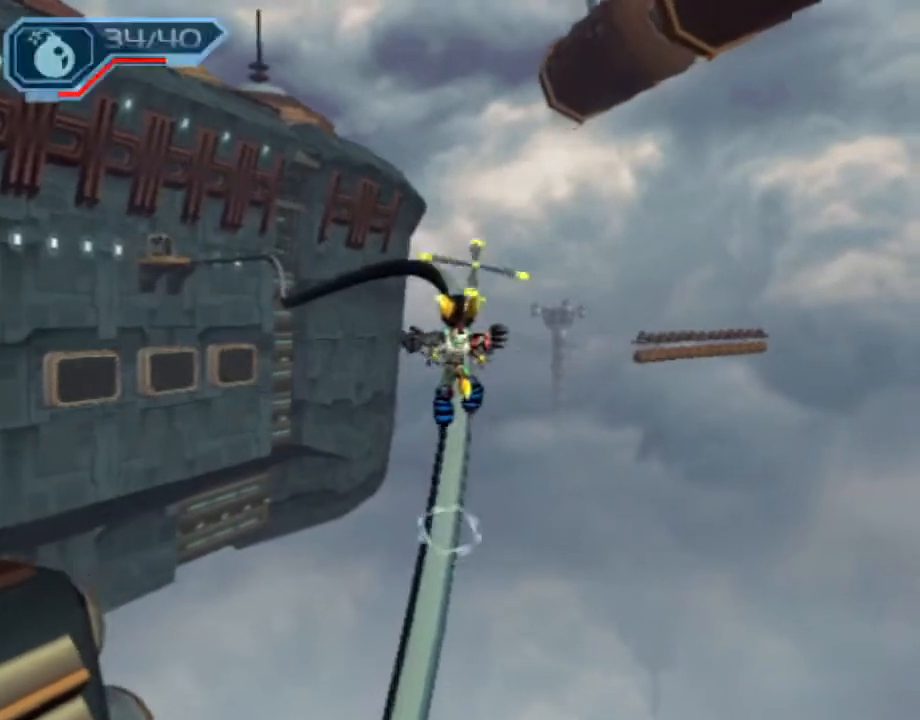
{"buttons": [], "left_stick": "up", "right_stick": "center", "events": [[283, "right_stick", "right"], [383, "right_stick", "center"]]}
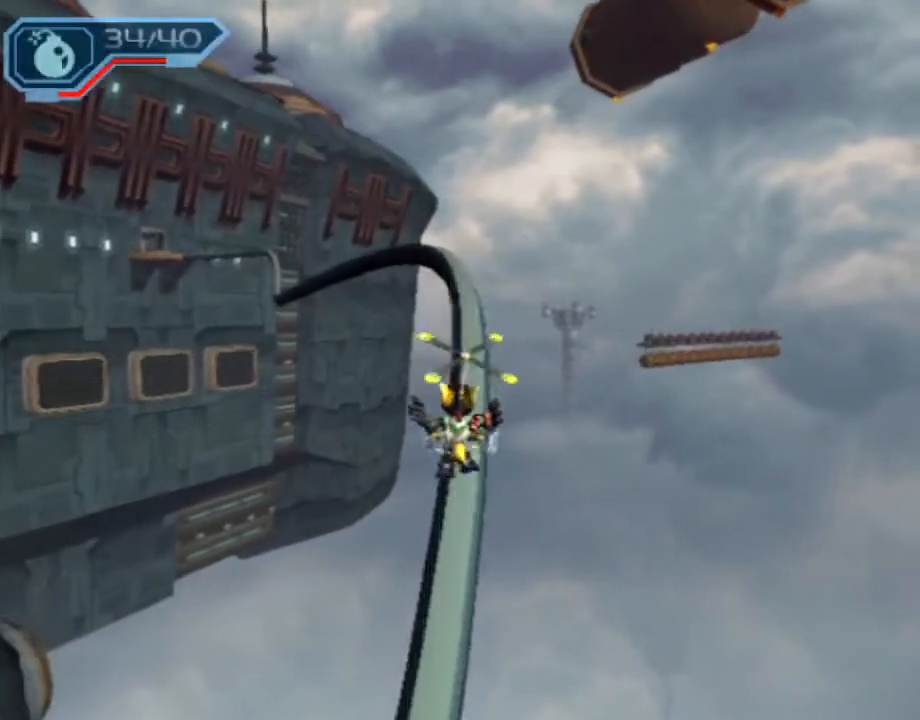
{"buttons": ["CROSS", "R1"], "left_stick": "up", "right_stick": "center", "events": [[233, "CROSS", "down"], [317, "R1", "down"], [417, "R1", "up"], [500, "R1", "down"]]}
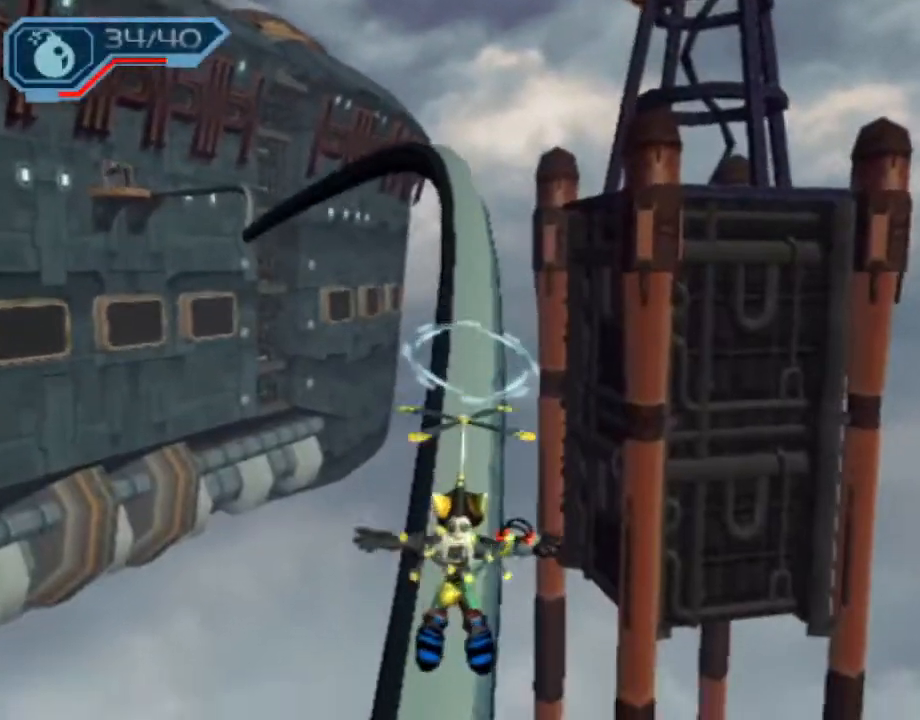
{"buttons": ["CROSS"], "left_stick": "up", "right_stick": "center", "events": [[50, "R1", "up"], [133, "R1", "down"], [183, "R1", "up"], [250, "R1", "down"], [350, "R1", "up"], [417, "R1", "down"], [467, "R1", "up"]]}
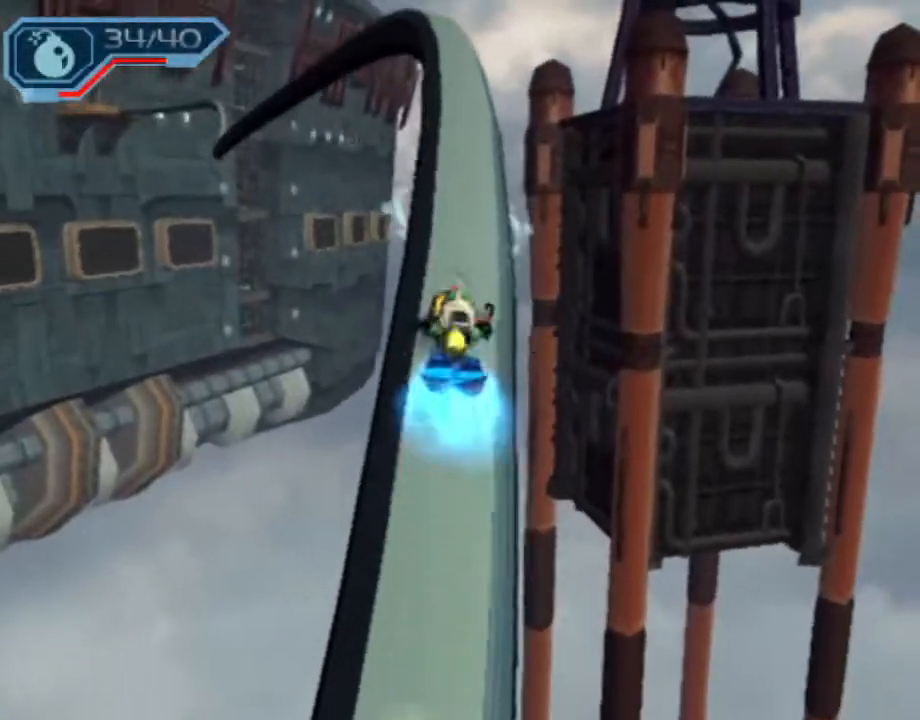
{"buttons": ["R1"], "left_stick": "center", "right_stick": "center", "events": [[17, "R1", "down"], [117, "R1", "up"], [167, "CROSS", "up"], [217, "L1", "down"], [250, "CIRCLE", "down"], [333, "L1", "up"], [350, "CIRCLE", "up"], [350, "left_stick", "center"], [400, "R1", "down"], [450, "CROSS", "down"], [483, "CROSS", "up"]]}
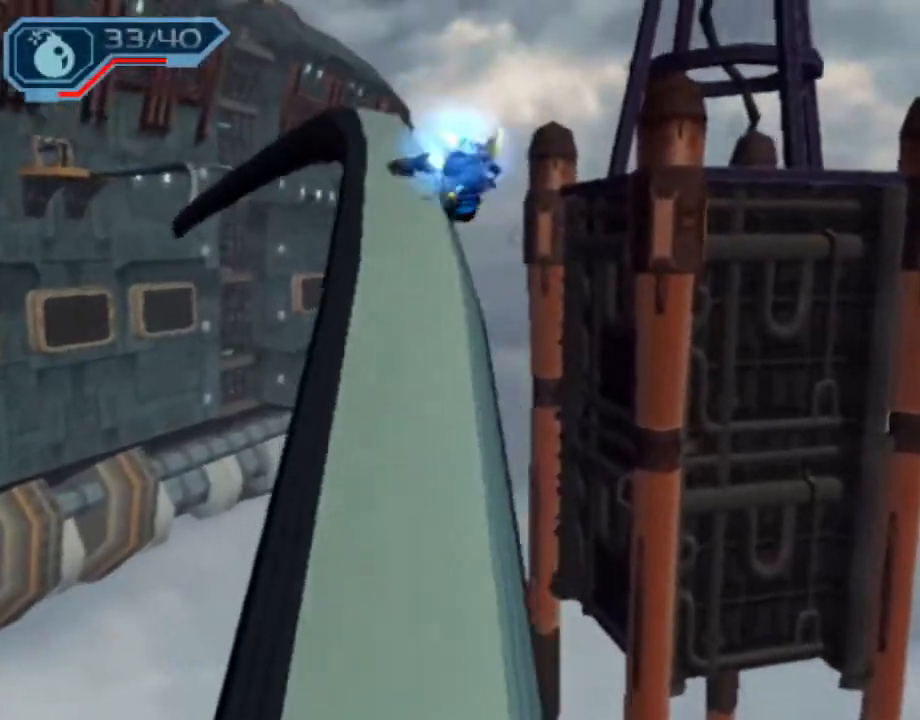
{"buttons": [], "left_stick": "up-left", "right_stick": "center", "events": [[67, "CROSS", "down"], [150, "CROSS", "up"], [183, "CROSS", "down"], [267, "left_stick", "up-left"], [283, "CROSS", "up"], [283, "R1", "up"]]}
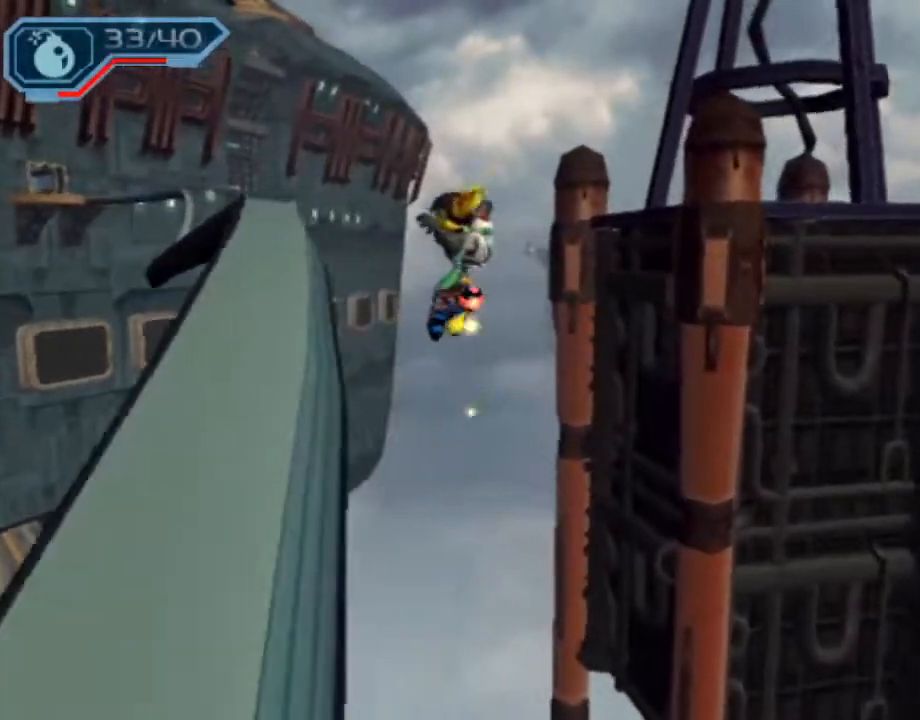
{"buttons": [], "left_stick": "up-left", "right_stick": "center", "events": []}
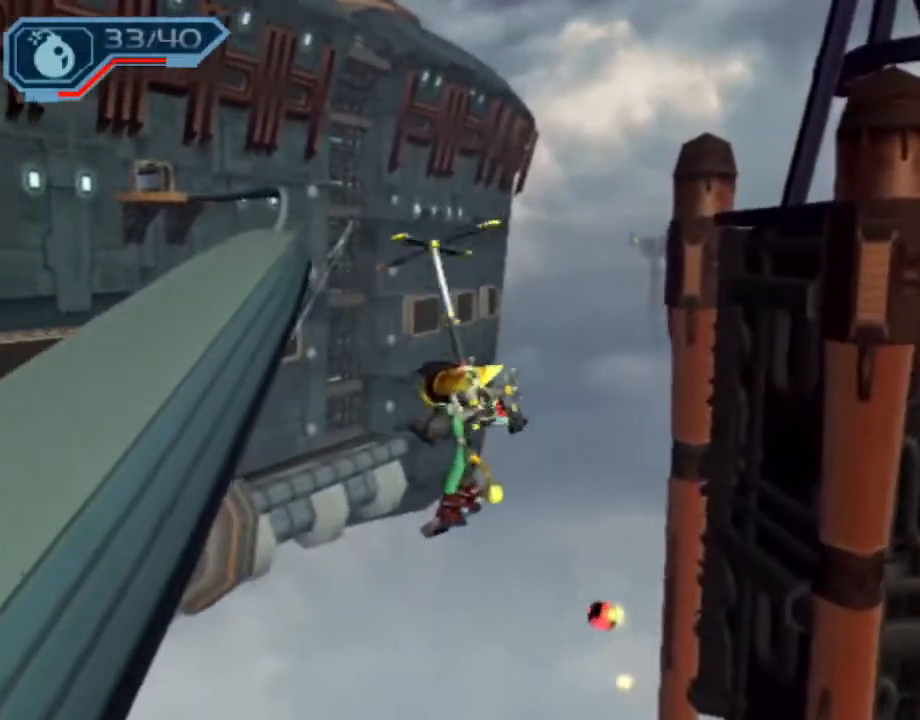
{"buttons": ["CROSS"], "left_stick": "up-left", "right_stick": "center", "events": [[500, "CROSS", "down"]]}
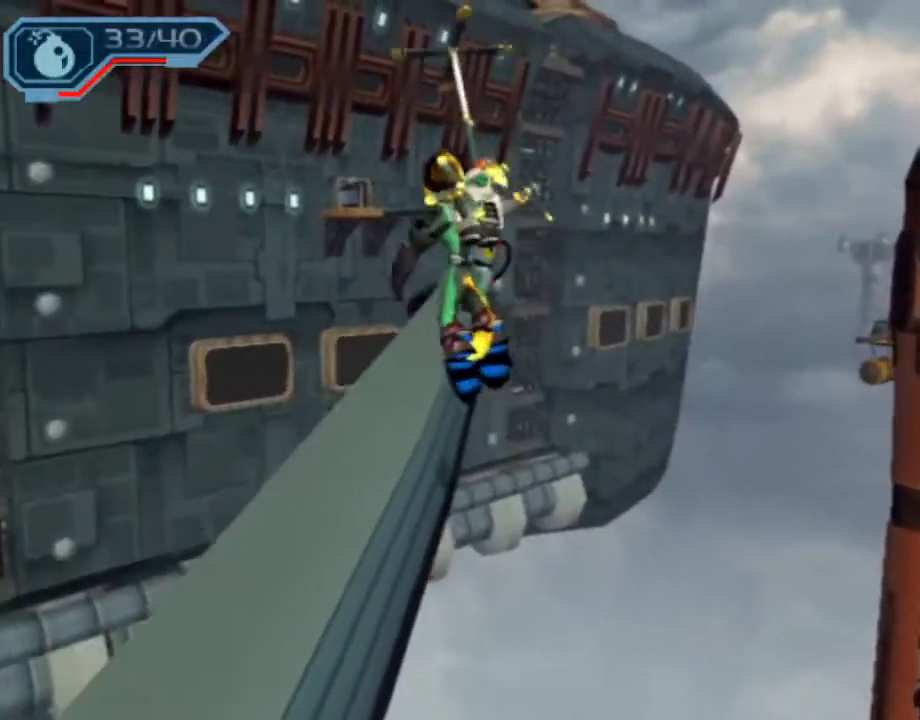
{"buttons": ["CROSS"], "left_stick": "up", "right_stick": "center", "events": [[17, "left_stick", "up"], [83, "R1", "down"], [183, "R1", "up"], [267, "R1", "down"], [317, "R1", "up"], [400, "R1", "down"], [450, "R1", "up"]]}
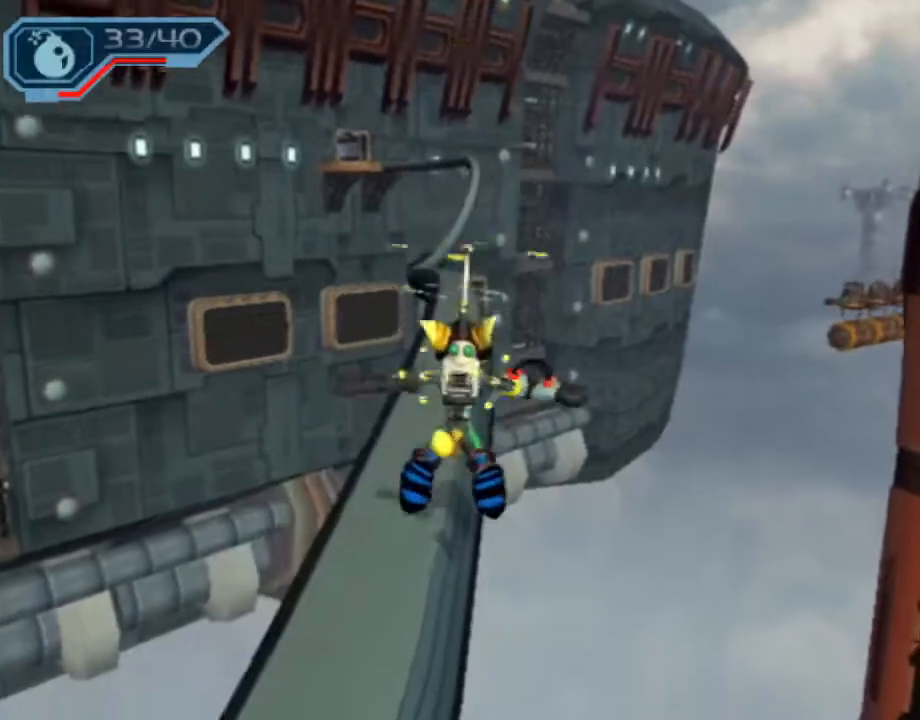
{"buttons": ["R1"], "left_stick": "left", "right_stick": "center", "events": [[33, "R1", "down"], [100, "R1", "up"], [150, "R1", "down"], [250, "CROSS", "up"], [267, "left_stick", "left"], [317, "SQUARE", "down"], [417, "SQUARE", "up"]]}
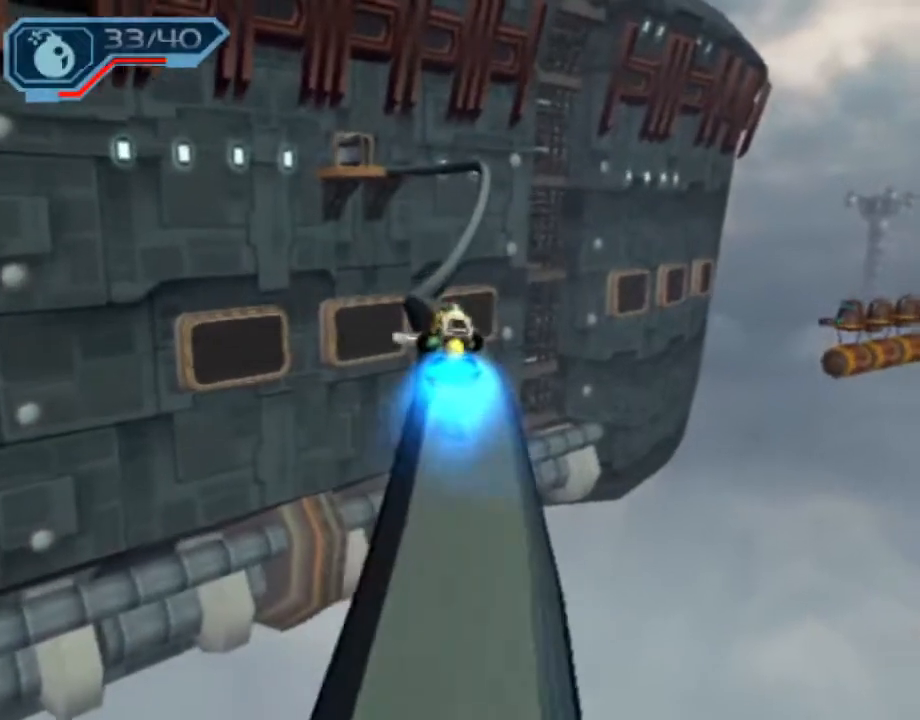
{"buttons": ["R1"], "left_stick": "center", "right_stick": "center", "events": [[367, "left_stick", "center"]]}
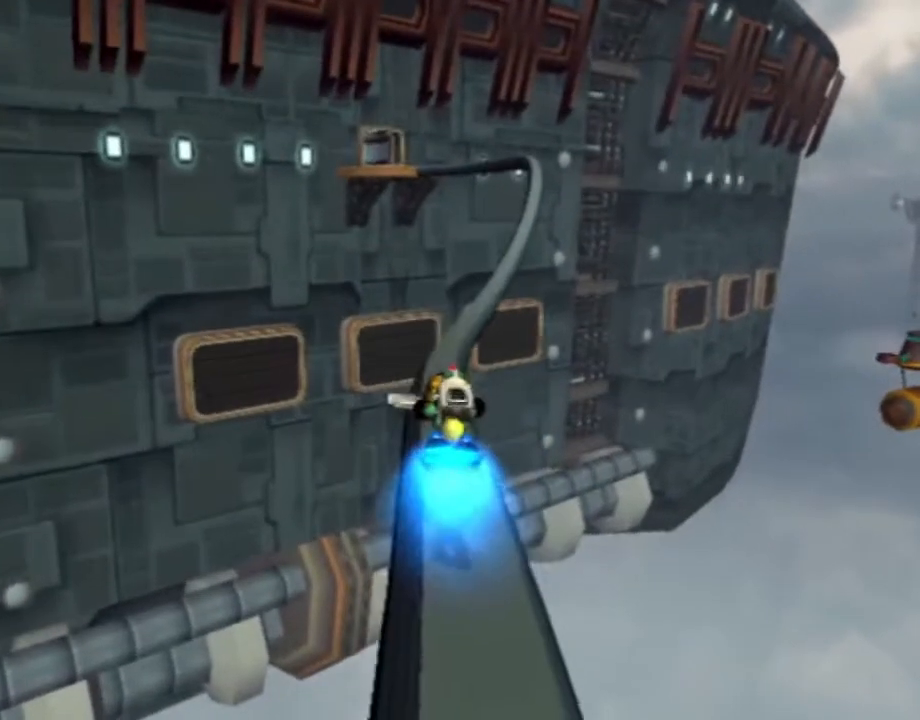
{"buttons": ["R1"], "left_stick": "center", "right_stick": "center", "events": []}
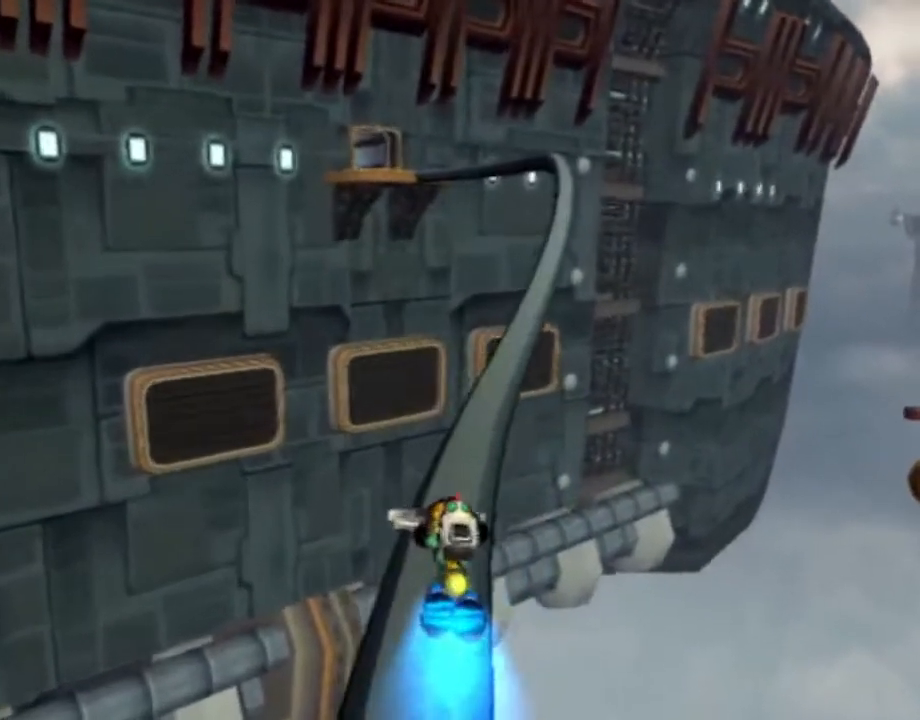
{"buttons": ["R1"], "left_stick": "center", "right_stick": "center", "events": [[83, "left_stick", "right"], [167, "left_stick", "center"], [350, "left_stick", "right"], [467, "left_stick", "center"]]}
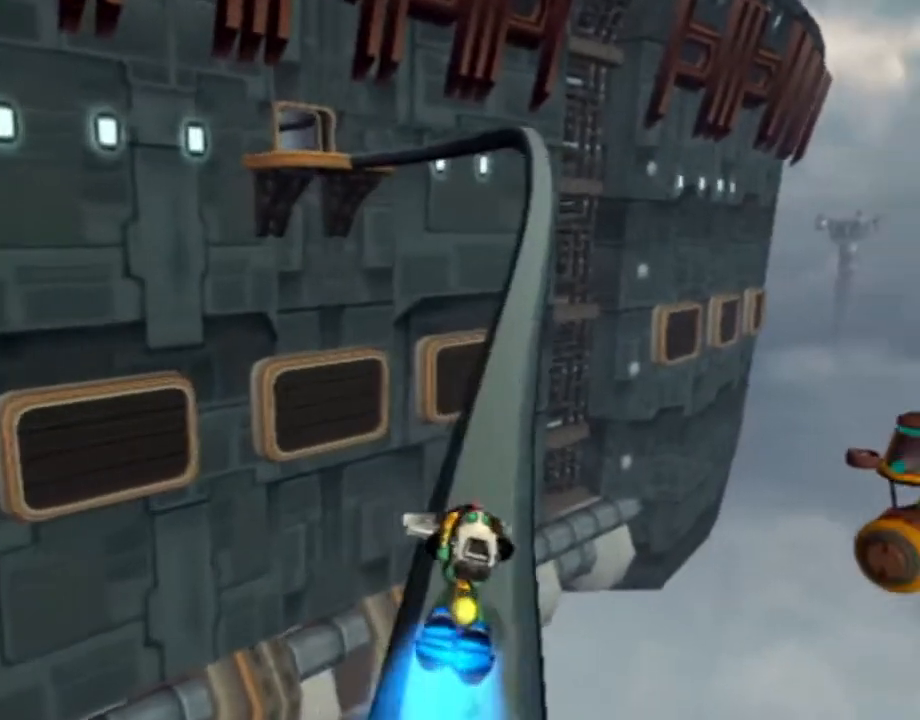
{"buttons": ["R1"], "left_stick": "center", "right_stick": "center", "events": [[150, "left_stick", "right"], [217, "left_stick", "center"]]}